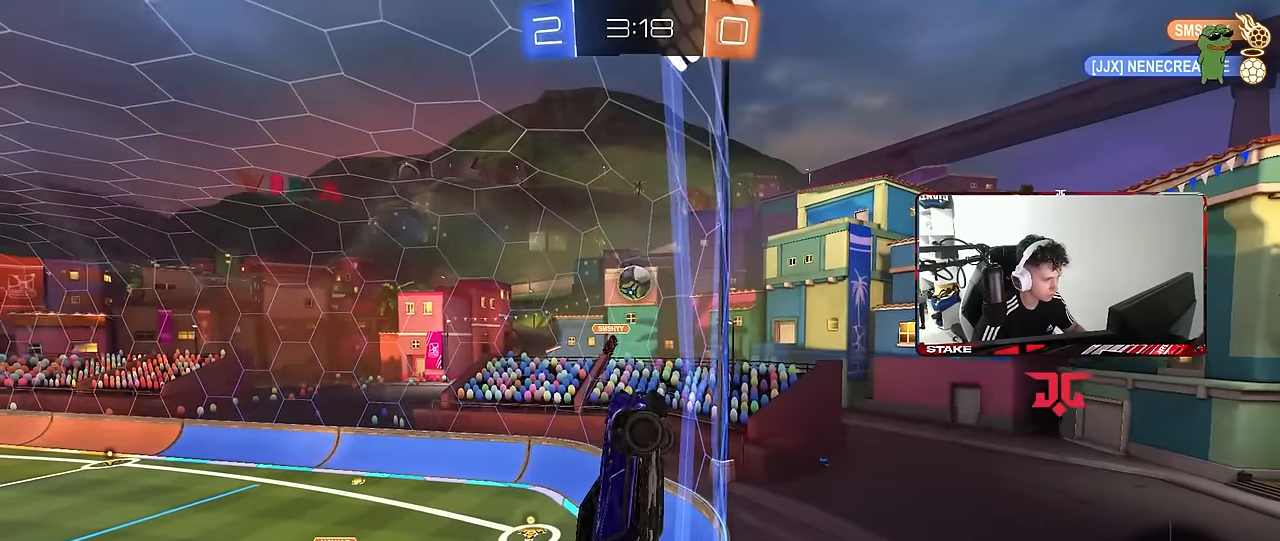
Gameplay with keyboard and mouse; each line is a JSON object with the keys and mouse buttons held at the frame after it. "events" lists presses ("down") and releases ("up") of "1", "2", "3", "4", "5", "a", "alt", "c", "caps_lock", "ctrl", "d", "e", "f", "g", "q", "r", "s", "shift", "space", "t", "v", "w", "x", "z", "mouse_left", "mouse_wheel" and "mouse_right" between this image and that frame as [ms after this image, input, new state], when the widget could be followed in between. "mouse_left", "mouse_wheel", "mouse_right" = the "left", "wheel", "right" buttons of the "mouse" list. No other keys are recorded. "wheel" means that the mouse wheel is clicked or scrolled. "mouse_move" is the direction in which the mouse moves at that frame (one of eight, or "still"), when it could be read. Not read: tab.
{"keys": ["d", "w"], "mouse": [], "mouse_move": "still", "events": [[50, "d", "down"], [100, "shift", "down"], [233, "shift", "up"], [333, "shift", "down"], [467, "shift", "up"]]}
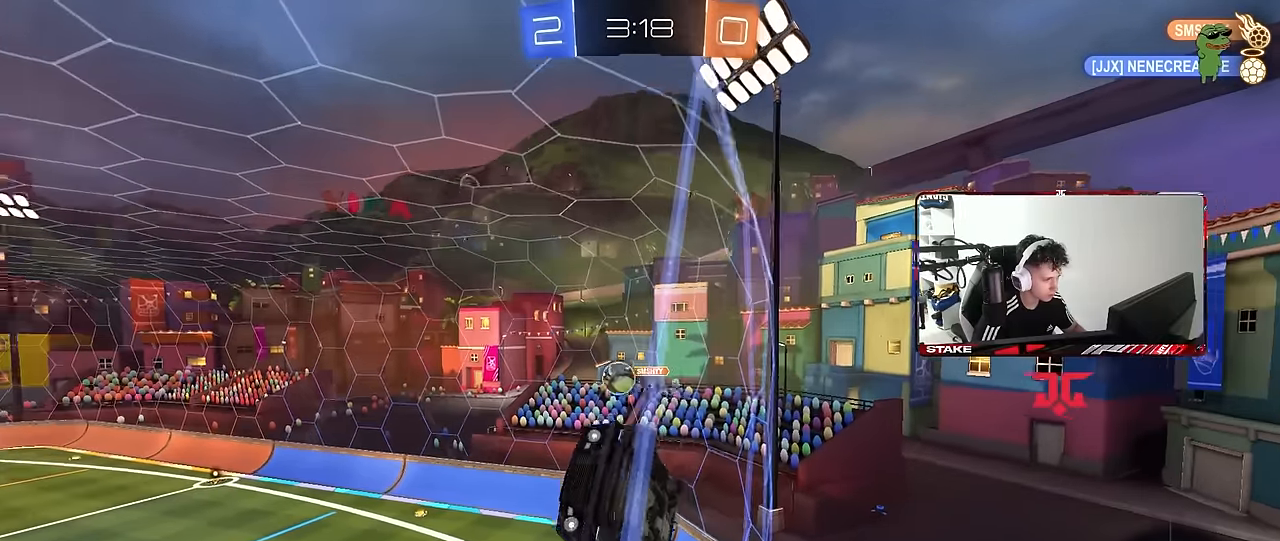
{"keys": ["d", "w"], "mouse": [], "mouse_move": "still", "events": [[250, "shift", "down"], [300, "shift", "up"]]}
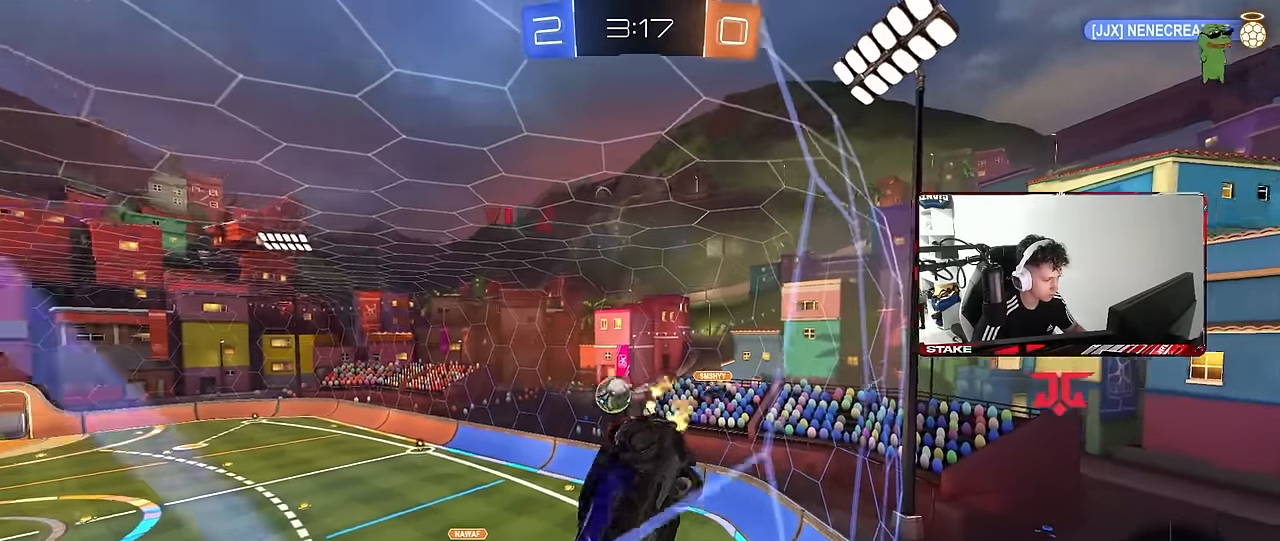
{"keys": ["a", "shift"], "mouse": [], "mouse_move": "still", "events": [[167, "a", "down"], [167, "d", "up"], [317, "a", "up"], [317, "w", "up"], [500, "a", "down"], [500, "shift", "down"]]}
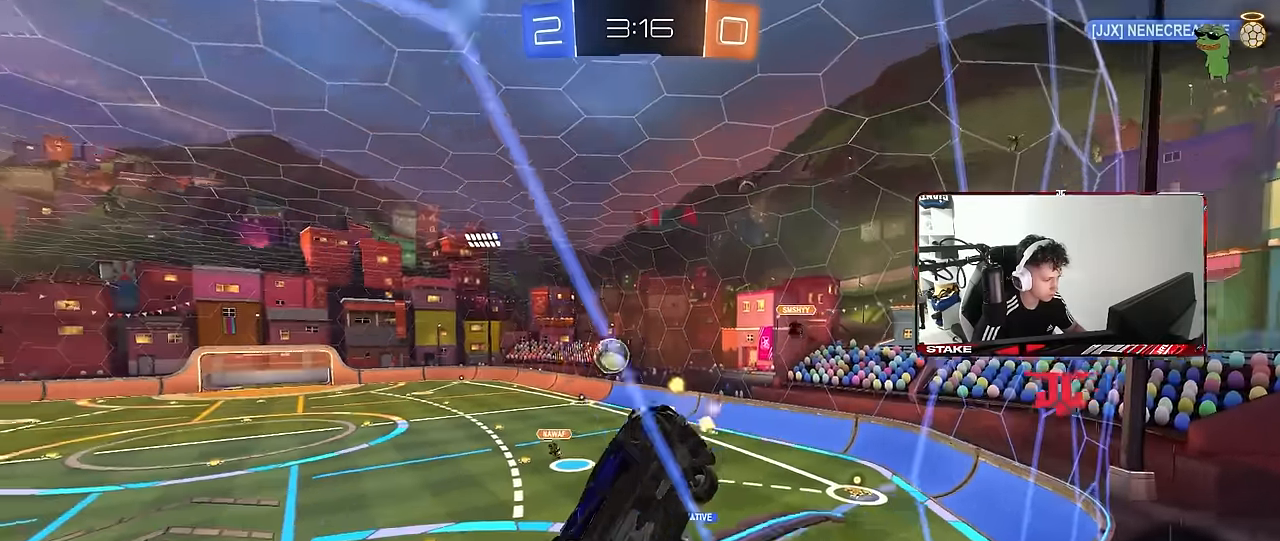
{"keys": ["a"], "mouse": [], "mouse_move": "still", "events": [[50, "s", "down"], [467, "s", "up"], [467, "shift", "up"]]}
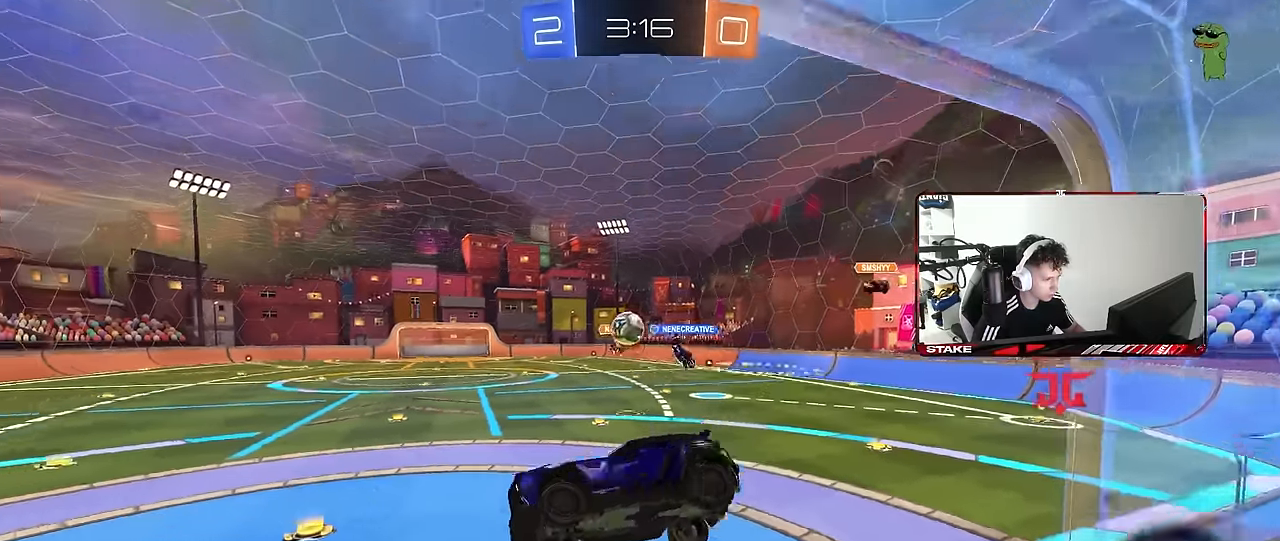
{"keys": ["a", "s"], "mouse": ["right"], "mouse_move": "down-left", "events": [[17, "a", "up"], [67, "d", "down"], [200, "d", "up"], [250, "a", "down"], [350, "w", "down"], [450, "w", "up"], [483, "mouse_right", "down"], [483, "s", "down"]]}
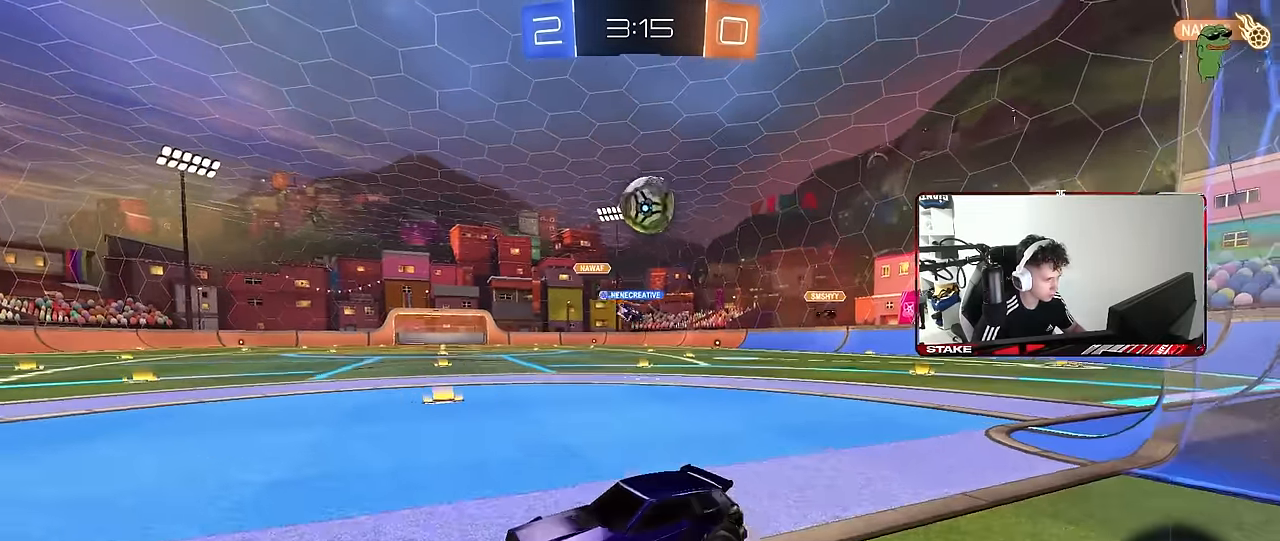
{"keys": ["a", "s", "shift"], "mouse": ["left"], "mouse_move": "still", "events": [[83, "d", "down"], [183, "d", "up"], [267, "a", "up"], [267, "s", "up"], [367, "a", "down"], [367, "mouse_left", "down"], [367, "s", "down"], [400, "mouse_right", "up"], [500, "shift", "down"]]}
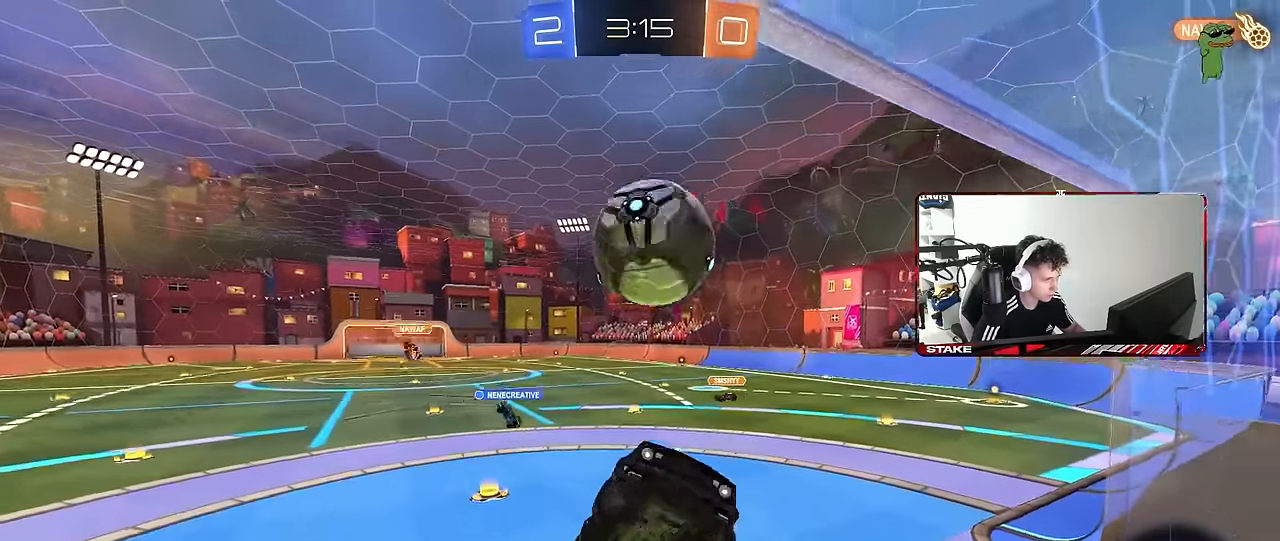
{"keys": ["d"], "mouse": ["left"], "mouse_move": "down-left", "events": [[100, "d", "down"], [100, "shift", "up"], [150, "a", "up"], [467, "s", "up"]]}
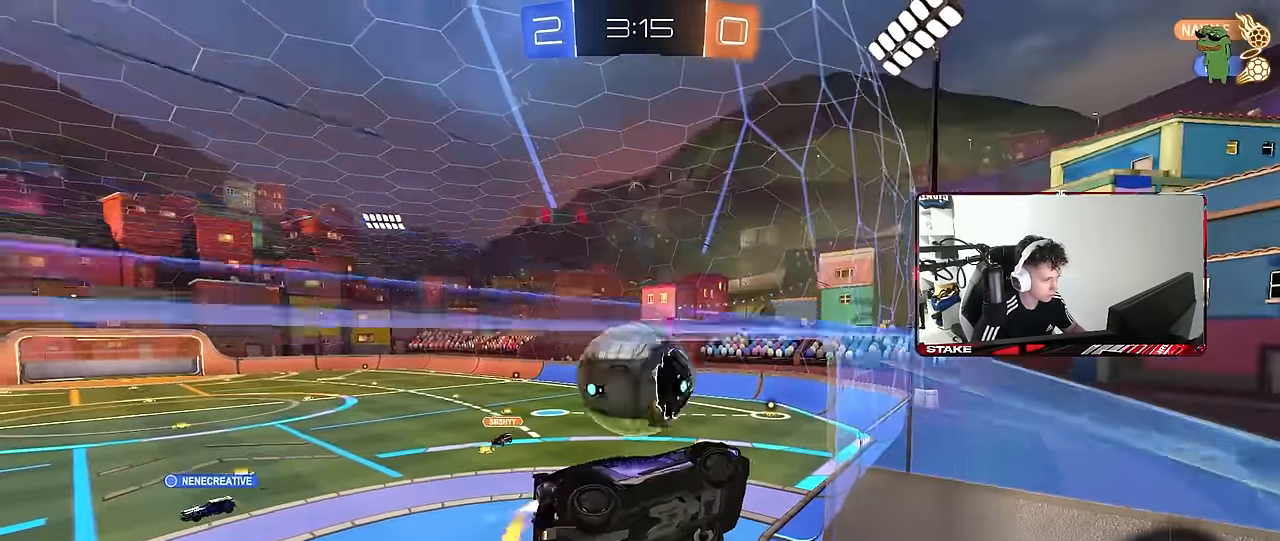
{"keys": ["d", "w"], "mouse": ["left"], "mouse_move": "still", "events": [[17, "a", "down"], [17, "s", "down"], [67, "d", "up"], [67, "shift", "down"], [250, "d", "down"], [300, "a", "up"], [300, "s", "up"], [300, "shift", "up"], [350, "shift", "down"], [400, "w", "down"], [450, "shift", "up"]]}
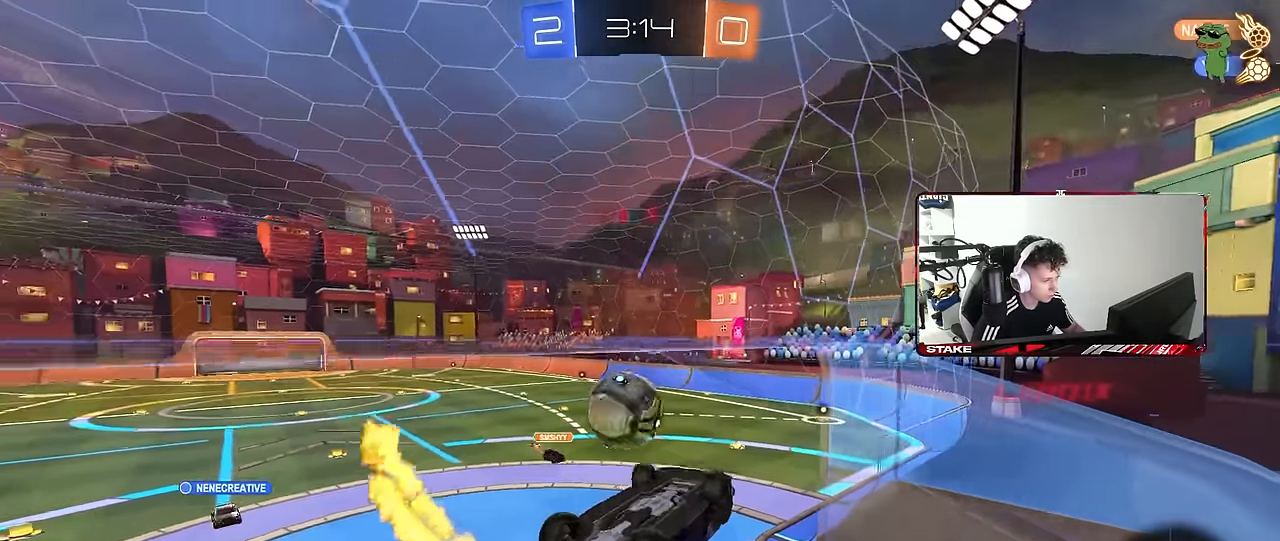
{"keys": ["a", "shift", "w"], "mouse": ["left", "right"], "mouse_move": "still", "events": [[33, "w", "up"], [167, "a", "down"], [167, "d", "up"], [167, "shift", "down"], [267, "w", "down"], [467, "mouse_right", "down"]]}
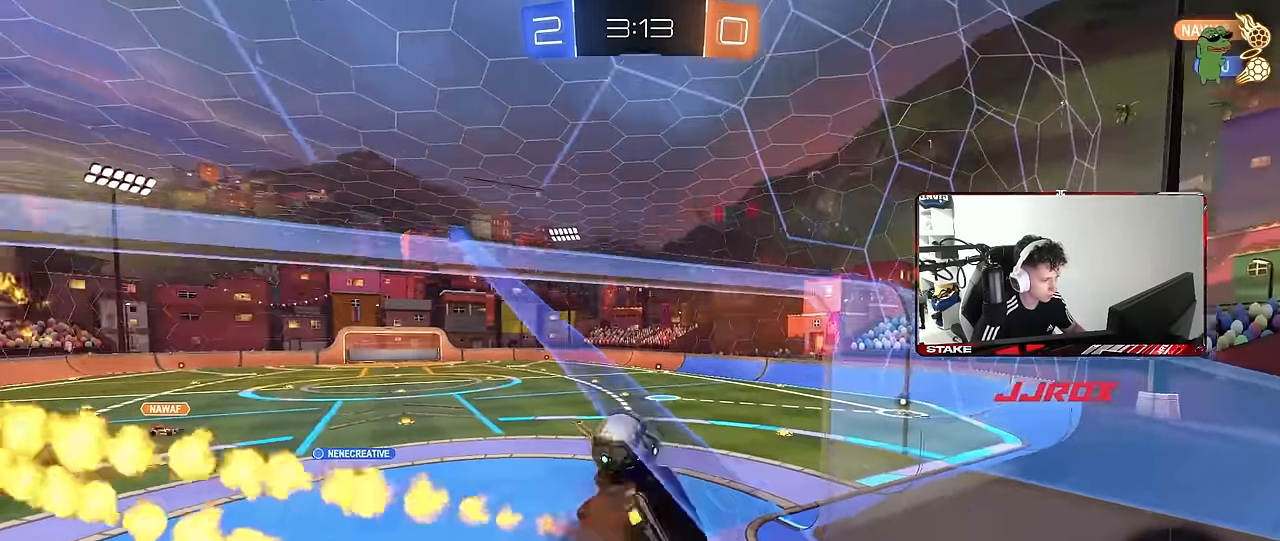
{"keys": ["a", "s", "shift"], "mouse": ["left"], "mouse_move": "still", "events": [[100, "s", "down"], [100, "w", "up"], [150, "mouse_right", "up"], [333, "shift", "up"], [383, "shift", "down"]]}
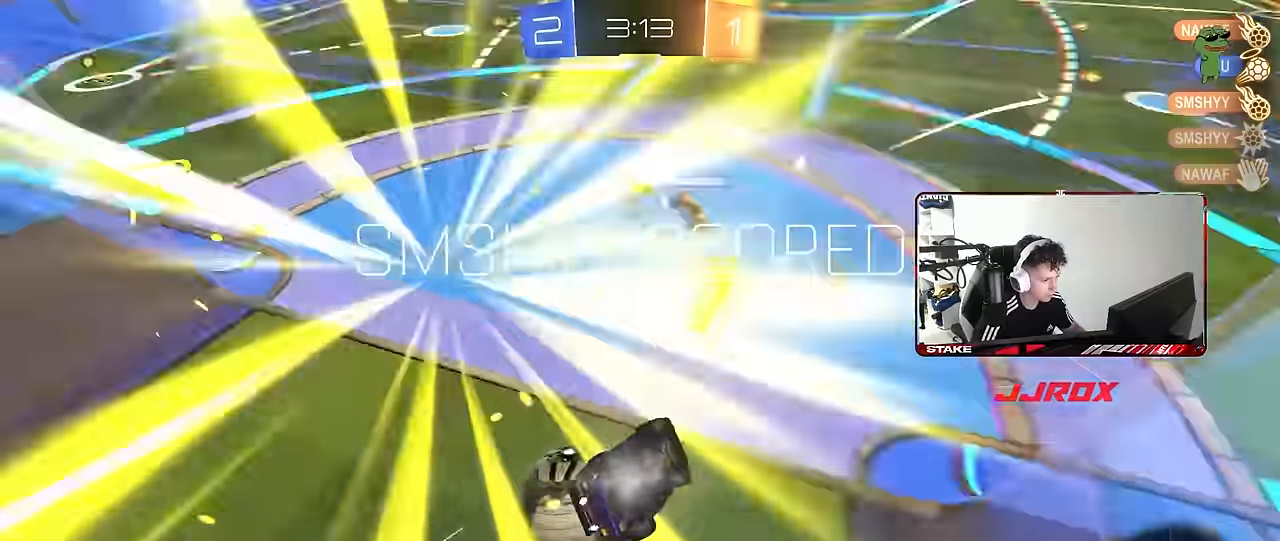
{"keys": ["space"], "mouse": [], "mouse_move": "up-right", "events": [[67, "d", "down"], [117, "a", "up"], [117, "mouse_left", "up"], [117, "shift", "up"], [167, "d", "up"], [167, "s", "up"], [200, "space", "down"], [350, "space", "up"], [483, "space", "down"]]}
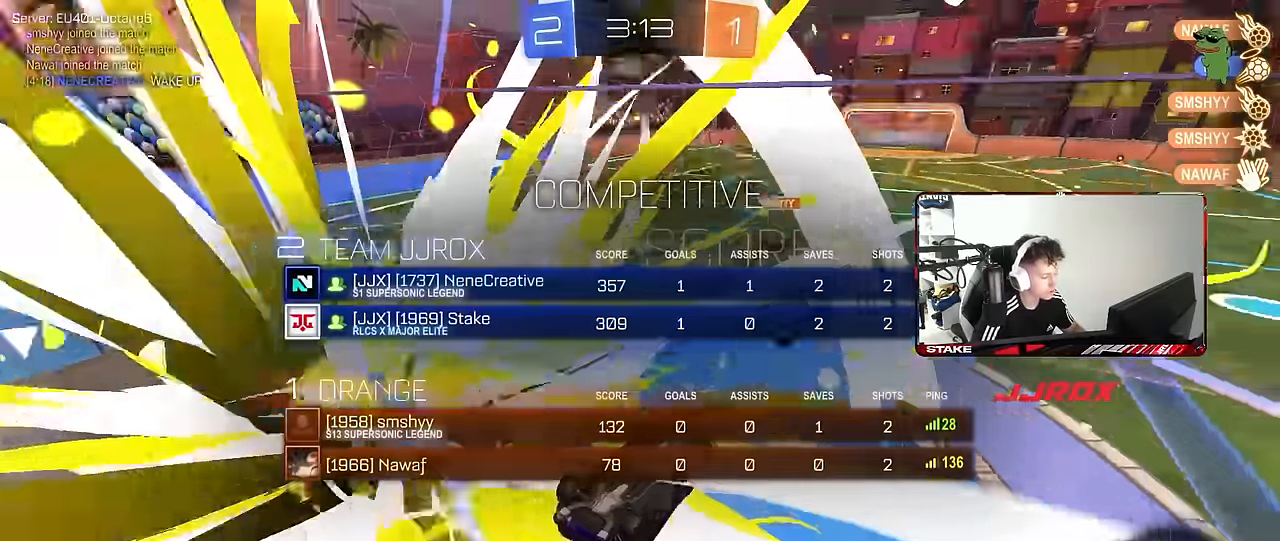
{"keys": ["d", "q", "s"], "mouse": [], "mouse_move": "still"}
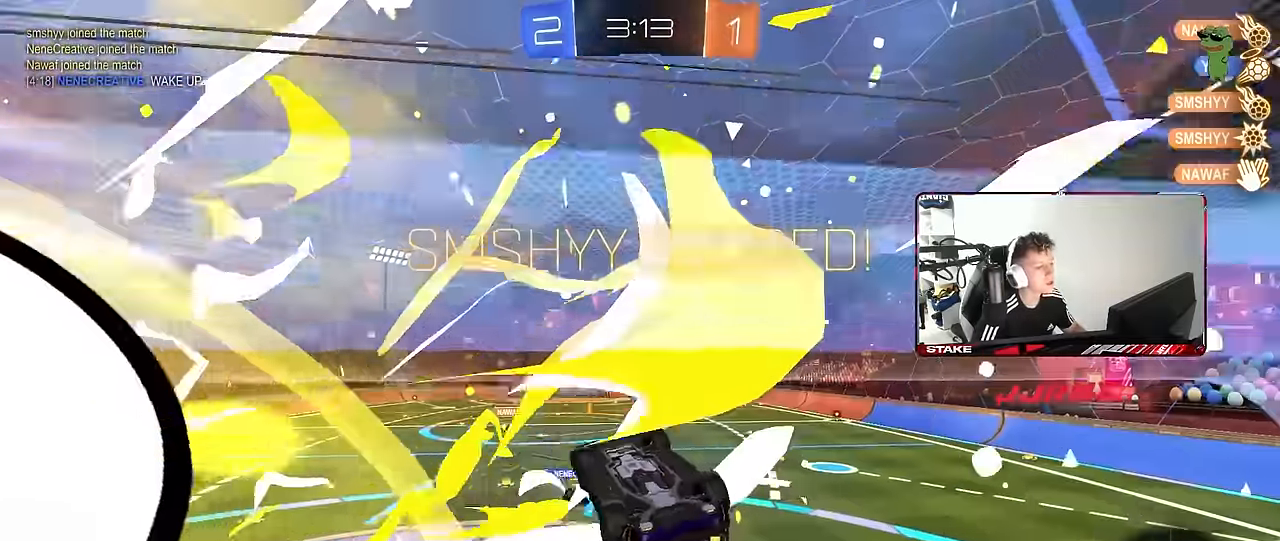
{"keys": [], "mouse": [], "mouse_move": "still", "events": [[283, "d", "up"], [333, "s", "up"], [383, "q", "up"]]}
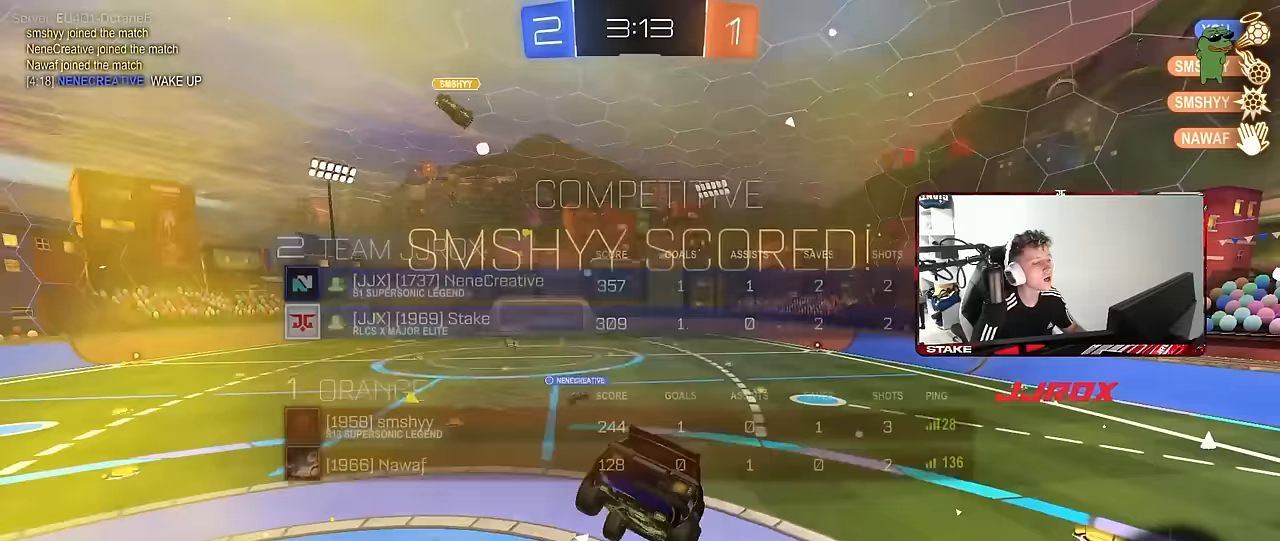
{"keys": [], "mouse": [], "mouse_move": "up-right", "events": [[200, "a", "down"], [200, "s", "down"], [400, "a", "up"], [400, "s", "up"]]}
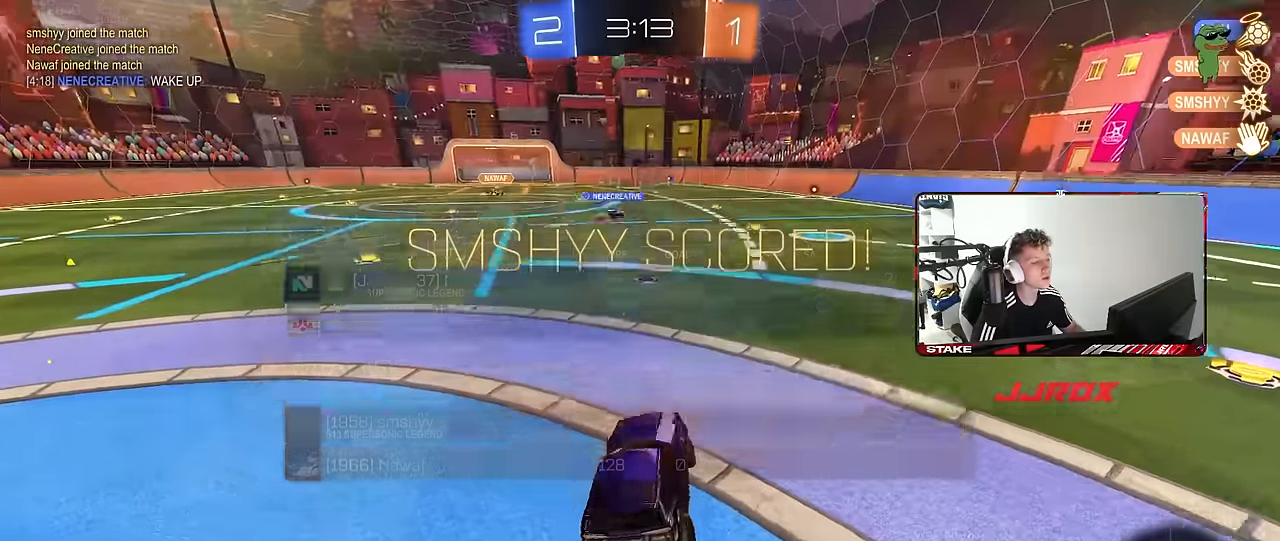
{"keys": ["w"], "mouse": ["right"], "mouse_move": "still", "events": [[33, "w", "down"], [83, "d", "down"], [183, "d", "up"], [267, "mouse_left", "down"], [267, "mouse_right", "down"], [367, "mouse_left", "up"], [367, "mouse_right", "up"], [417, "mouse_right", "down"]]}
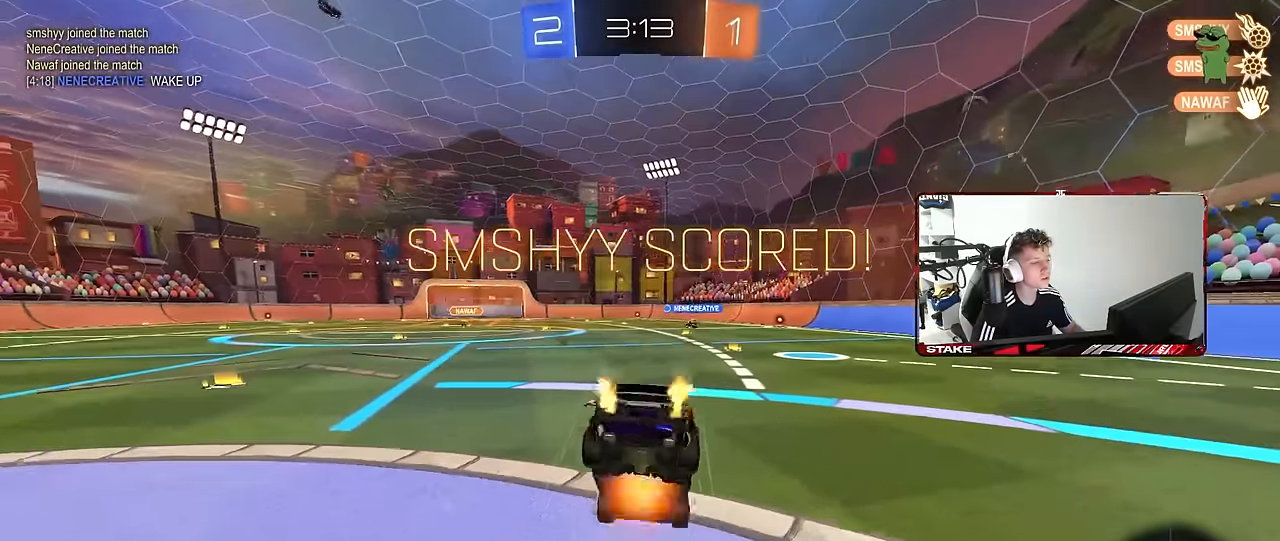
{"keys": [], "mouse": [], "mouse_move": "still", "events": [[100, "mouse_right", "up"], [150, "w", "up"]]}
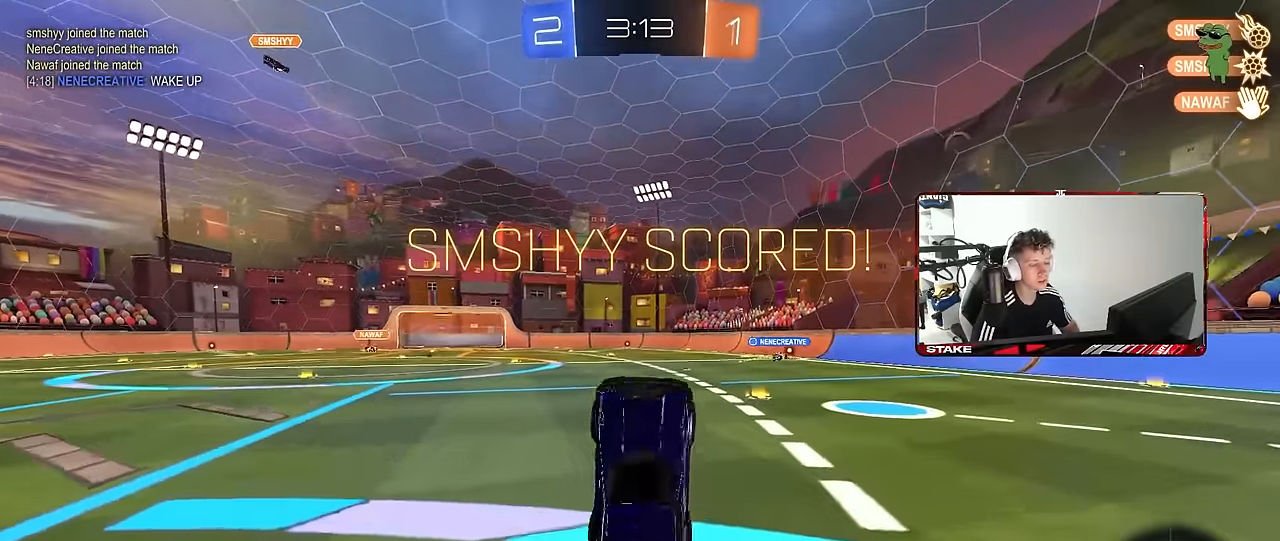
{"keys": [], "mouse": [], "mouse_move": "still", "events": []}
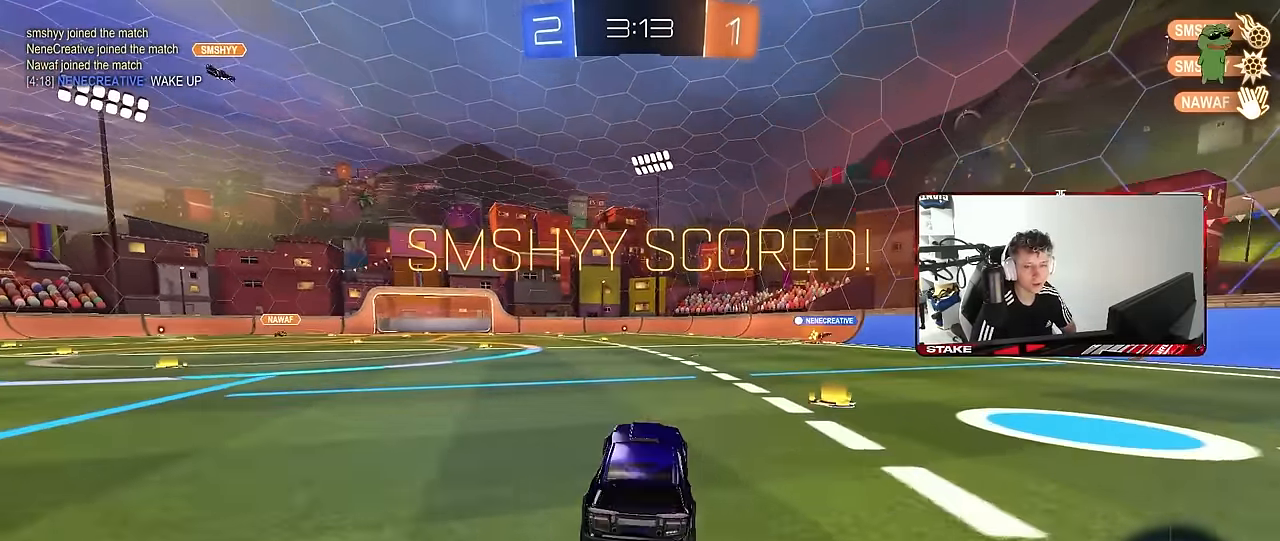
{"keys": [], "mouse": [], "mouse_move": "still", "events": []}
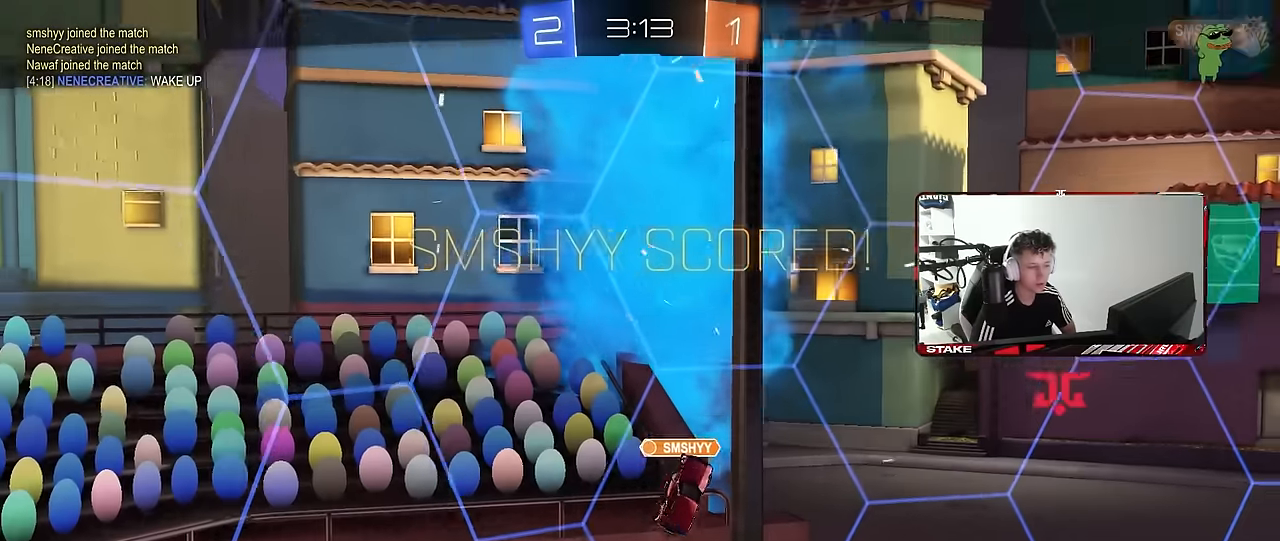
{"keys": [], "mouse": [], "mouse_move": "still", "events": []}
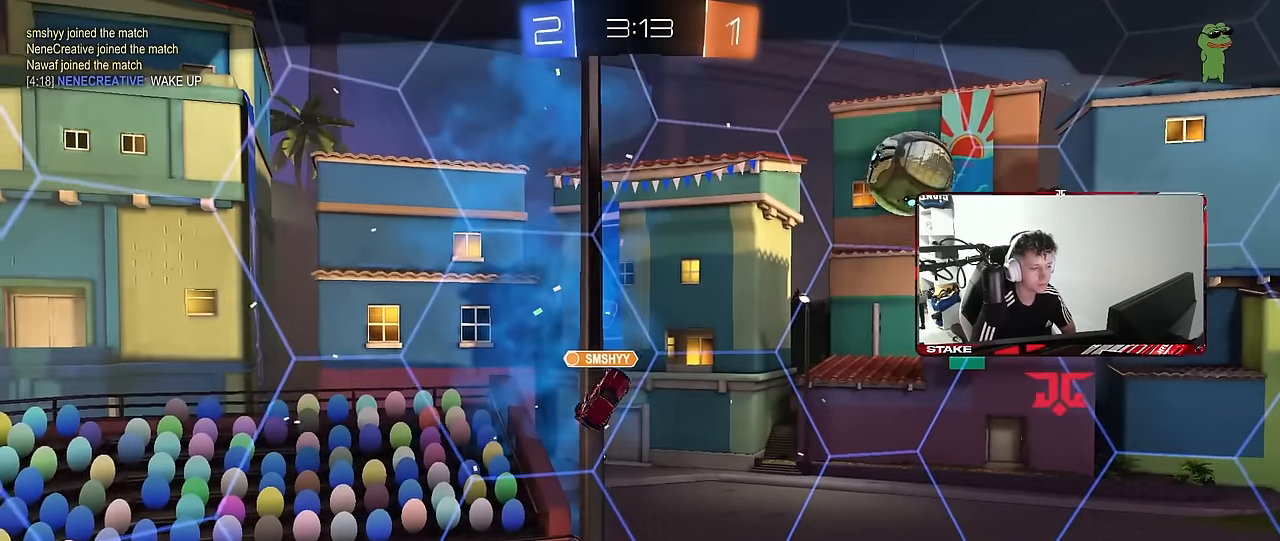
{"keys": [], "mouse": [], "mouse_move": "still", "events": []}
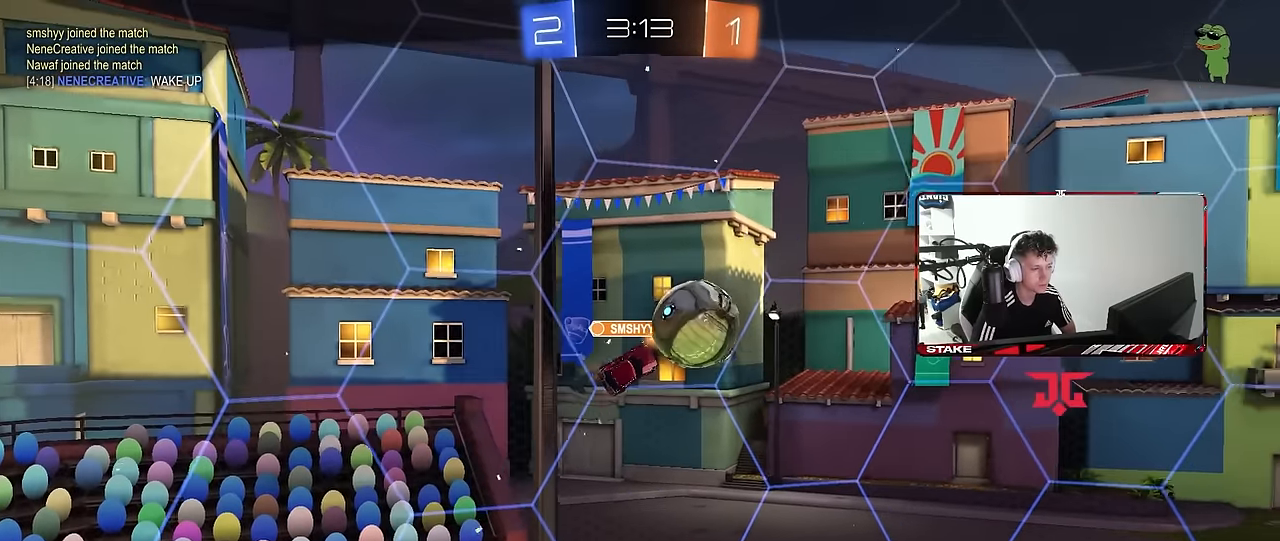
{"keys": [], "mouse": [], "mouse_move": "still", "events": []}
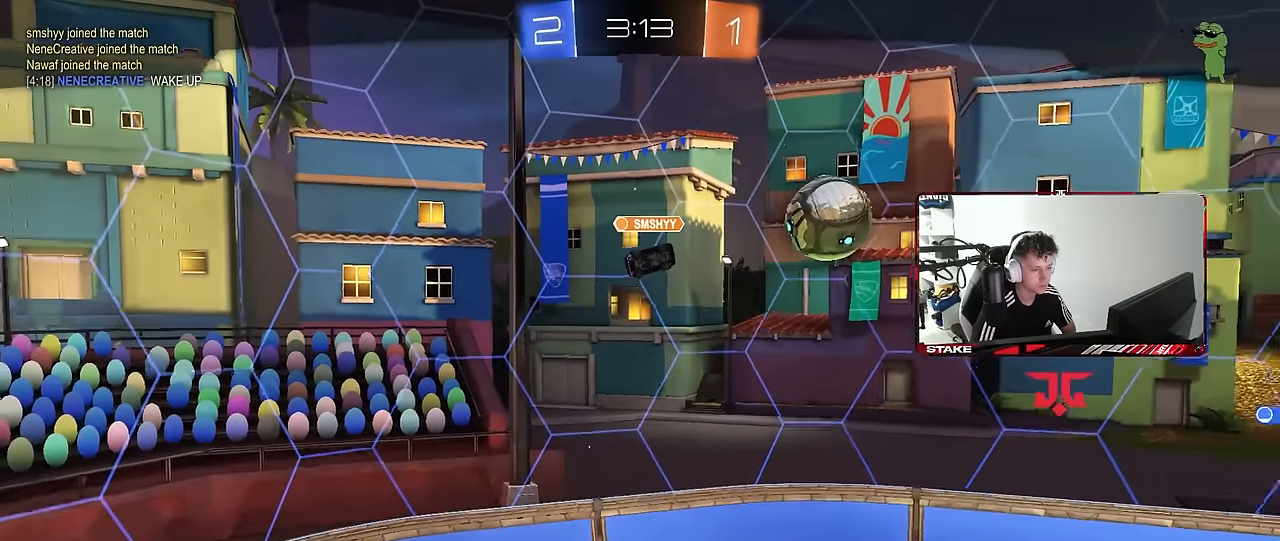
{"keys": [], "mouse": [], "mouse_move": "still", "events": []}
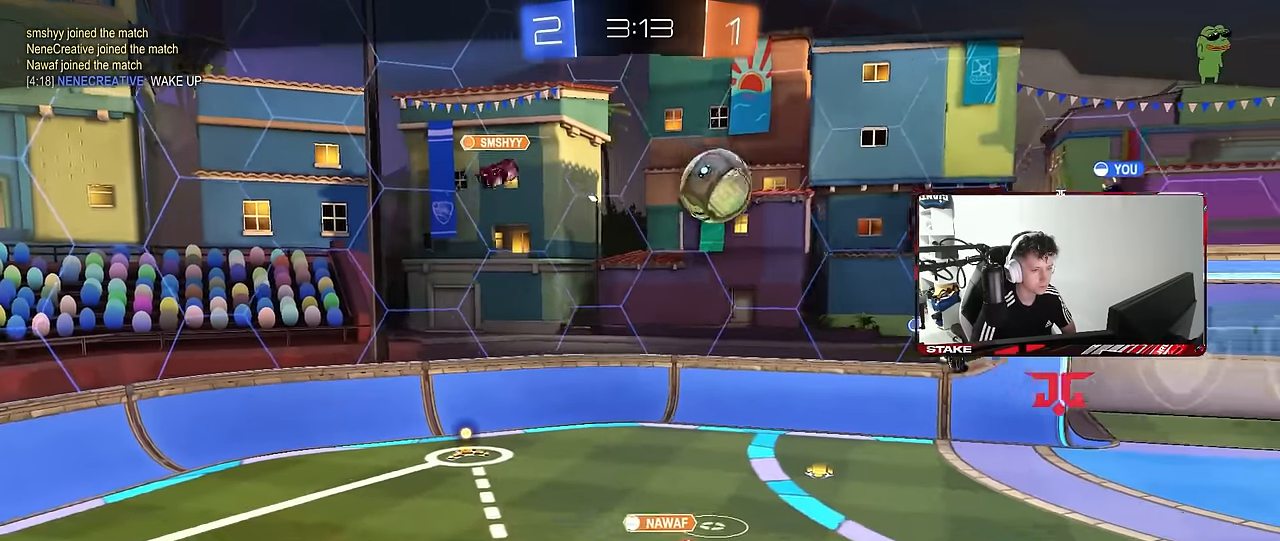
{"keys": [], "mouse": [], "mouse_move": "still", "events": []}
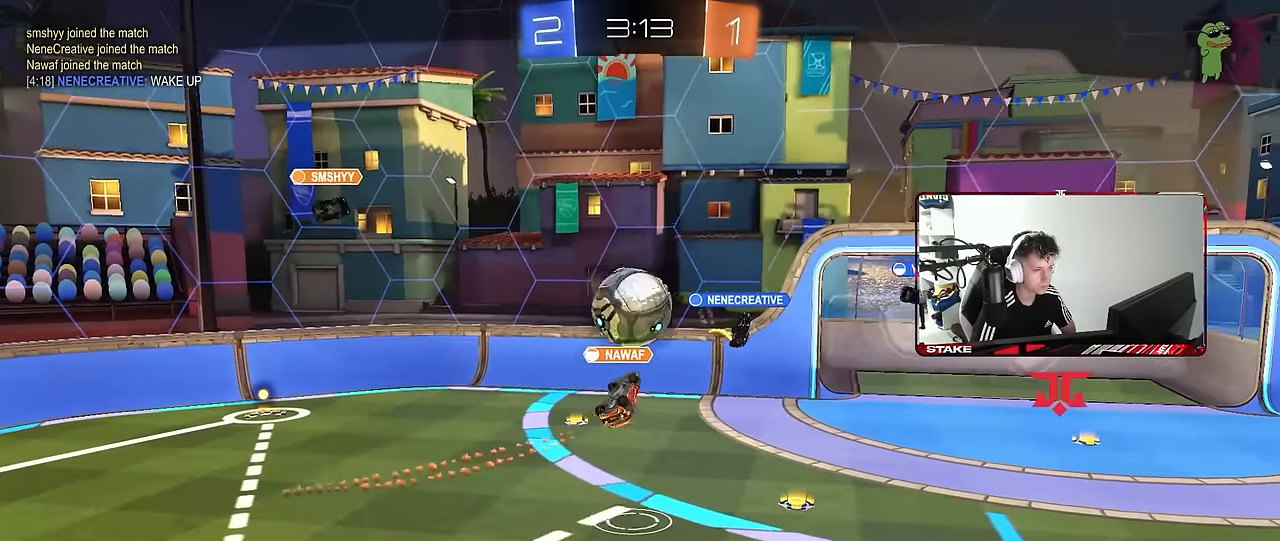
{"keys": [], "mouse": [], "mouse_move": "still", "events": []}
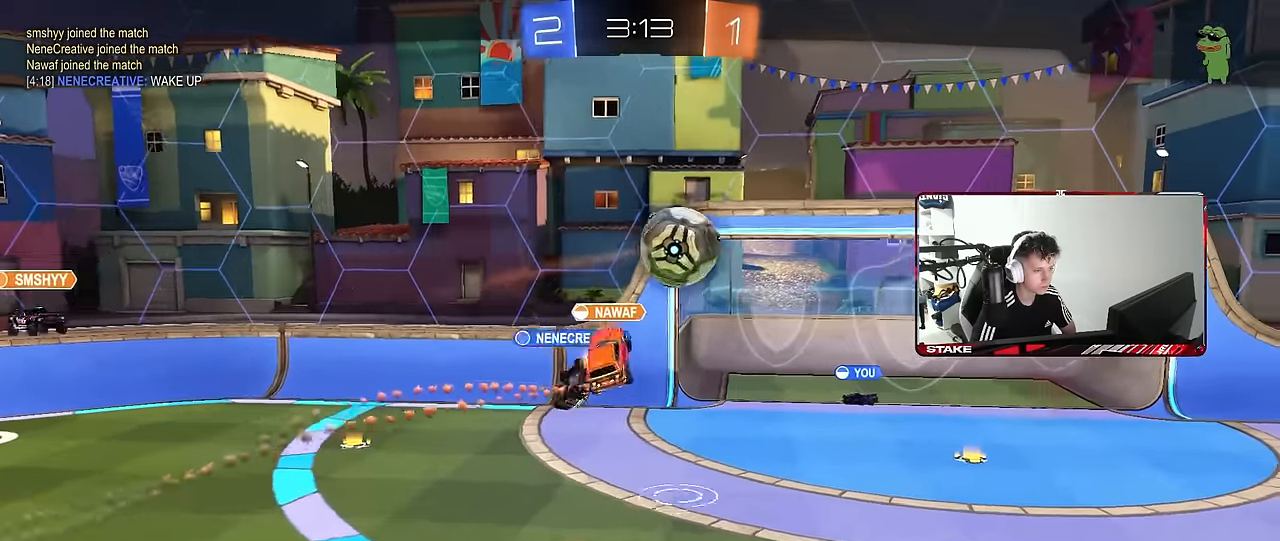
{"keys": [], "mouse": [], "mouse_move": "still", "events": []}
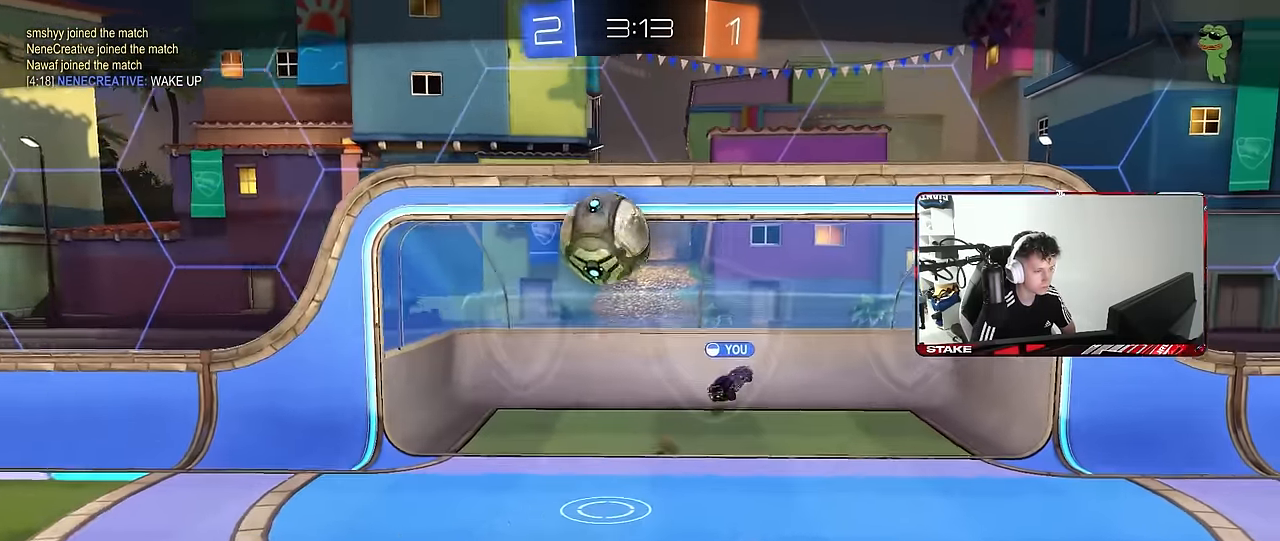
{"keys": [], "mouse": [], "mouse_move": "still", "events": []}
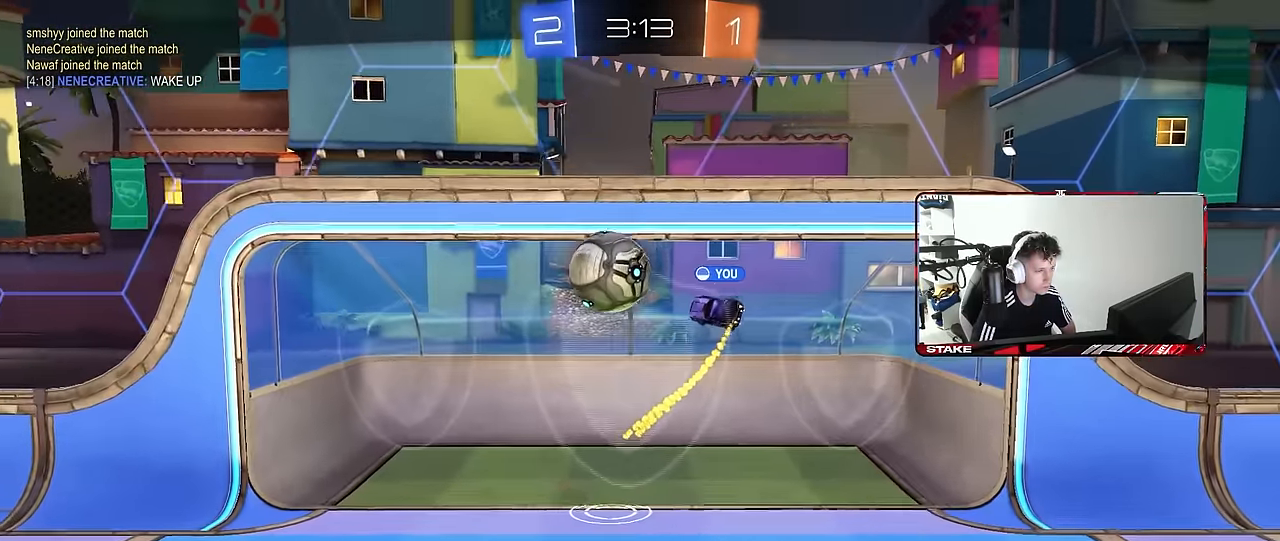
{"keys": [], "mouse": ["right"], "mouse_move": "still", "events": [[217, "mouse_right", "down"], [400, "mouse_right", "up"], [450, "mouse_right", "down"]]}
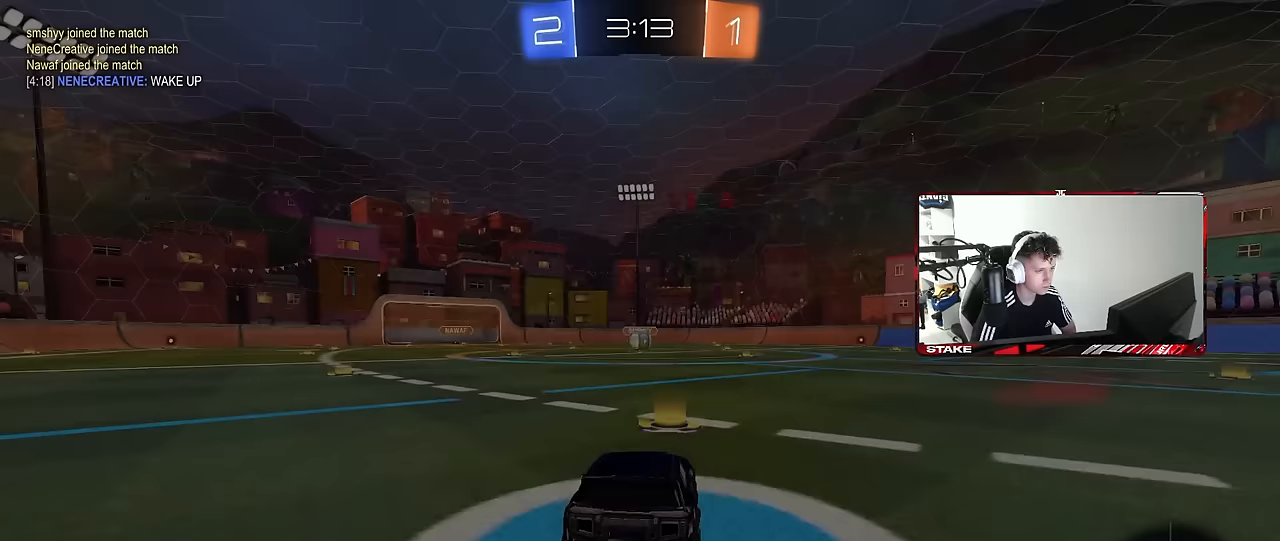
{"keys": [], "mouse": [], "mouse_move": "still", "events": [[150, "mouse_right", "up"], [183, "mouse_right", "down"], [383, "mouse_right", "up"]]}
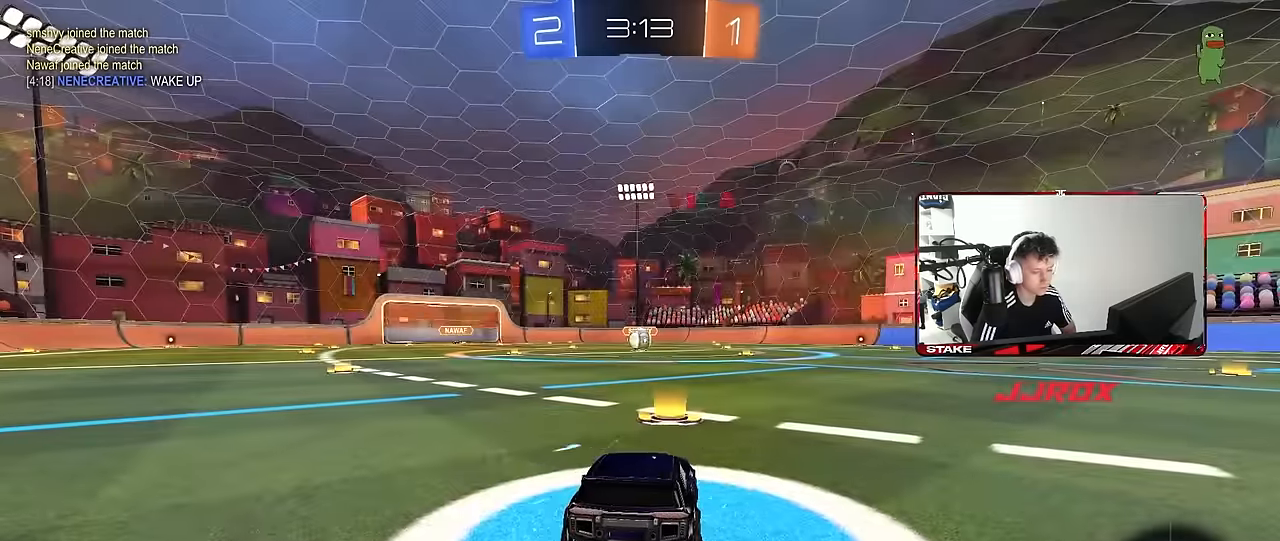
{"keys": [], "mouse": [], "mouse_move": "still", "events": [[117, "mouse_wheel", "down"], [167, "mouse_wheel", "up"]]}
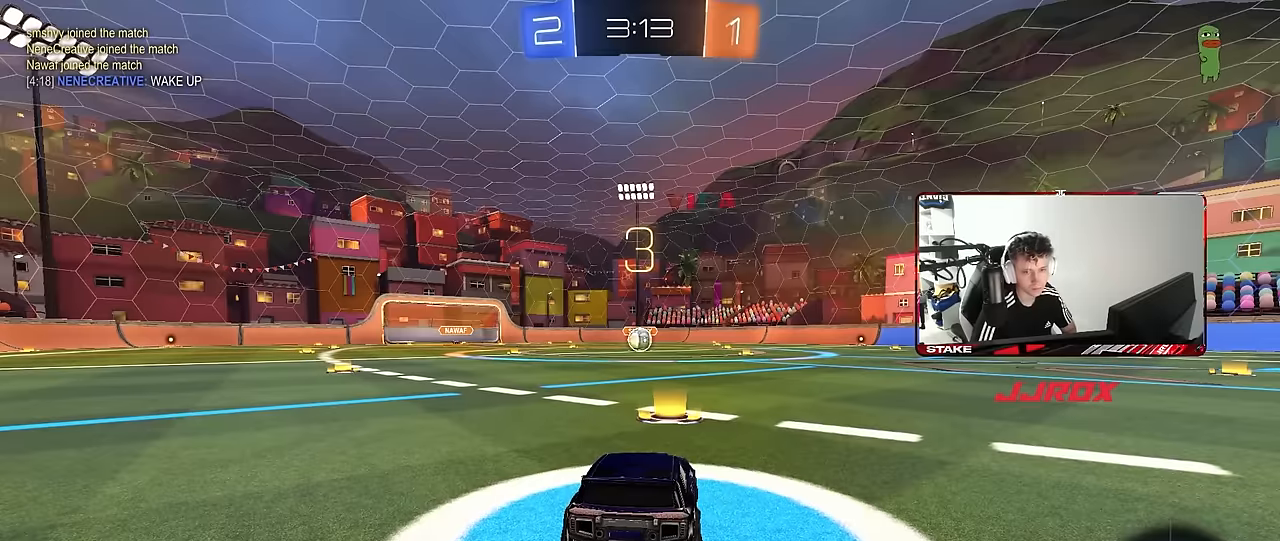
{"keys": [], "mouse": [], "mouse_move": "still", "events": []}